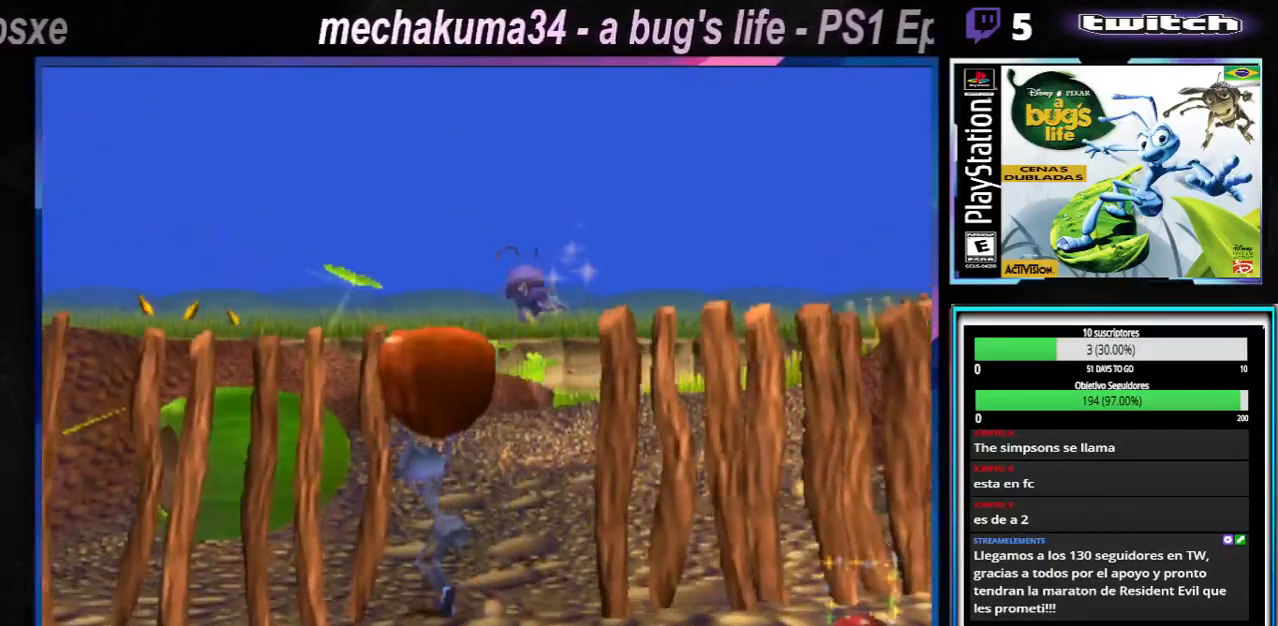
Gameplay with a controller (Xbox layout); each line is a JSON object with the inputs held at the frame after it. "events" lists button and stick changes between this image and that frame as [ms after this image, input, new state], when the widget could be followed in between. Not read: L3 R3.
{"buttons": [], "left_stick": "up-left", "right_stick": "center", "events": [[434, "left_stick", "up-left"]]}
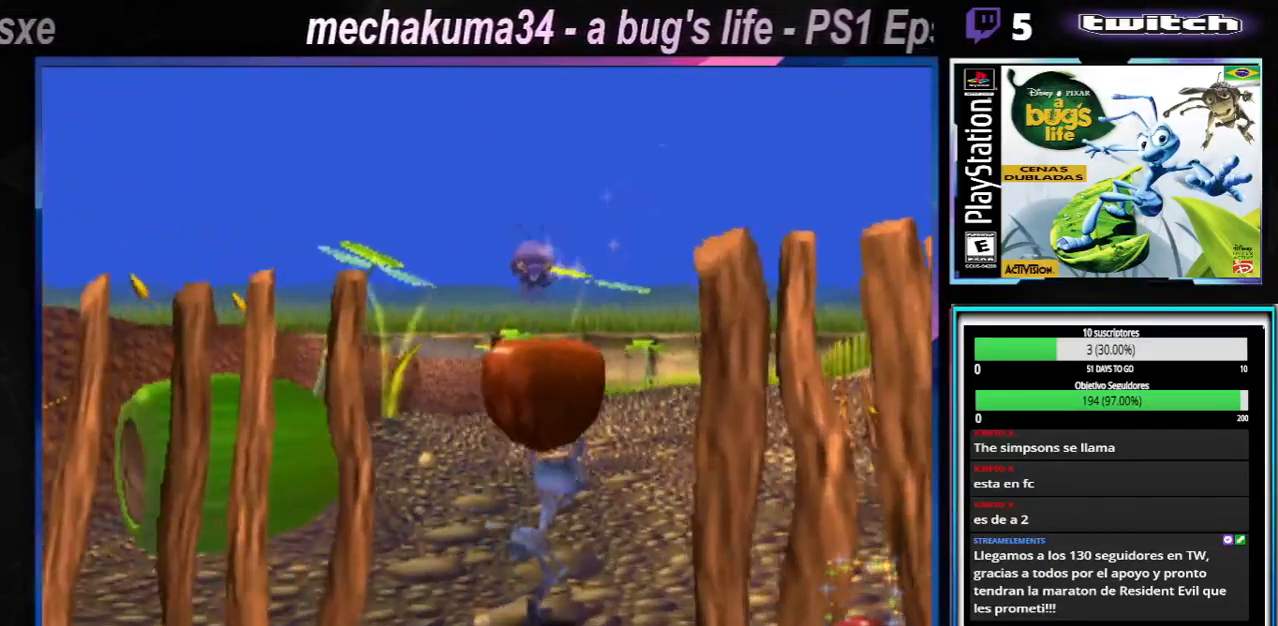
{"buttons": [], "left_stick": "up-left", "right_stick": "center", "events": []}
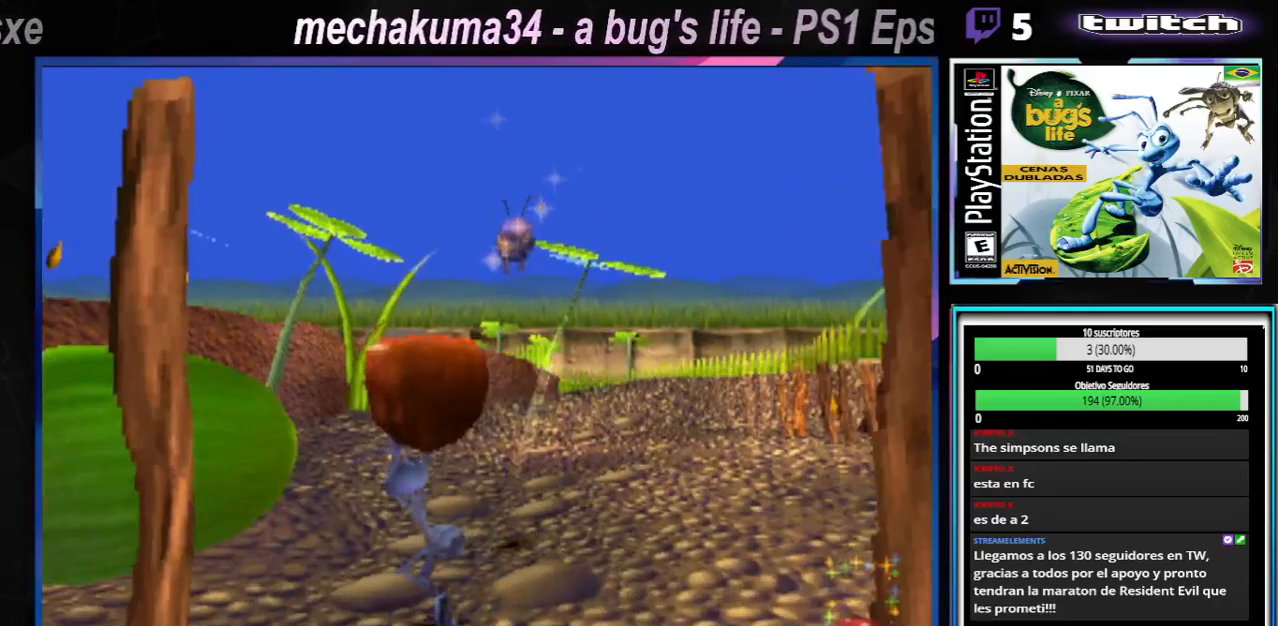
{"buttons": ["X"], "left_stick": "center", "right_stick": "center", "events": [[334, "left_stick", "center"], [434, "X", "down"]]}
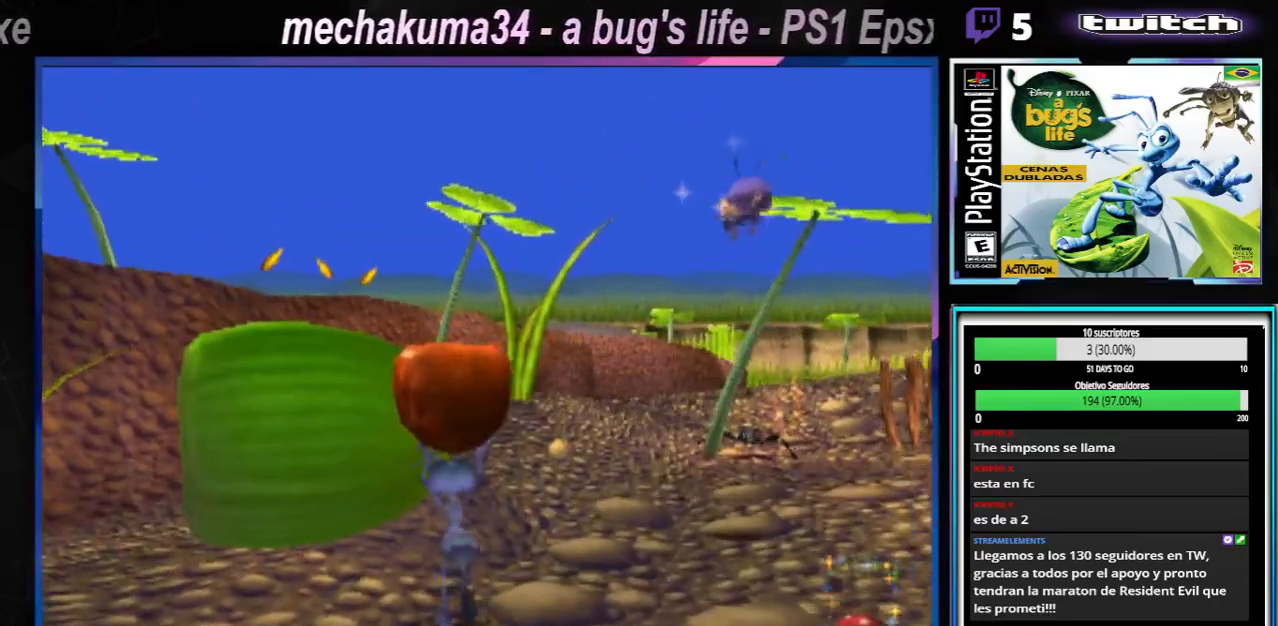
{"buttons": [], "left_stick": "center", "right_stick": "center", "events": [[16, "X", "up"]]}
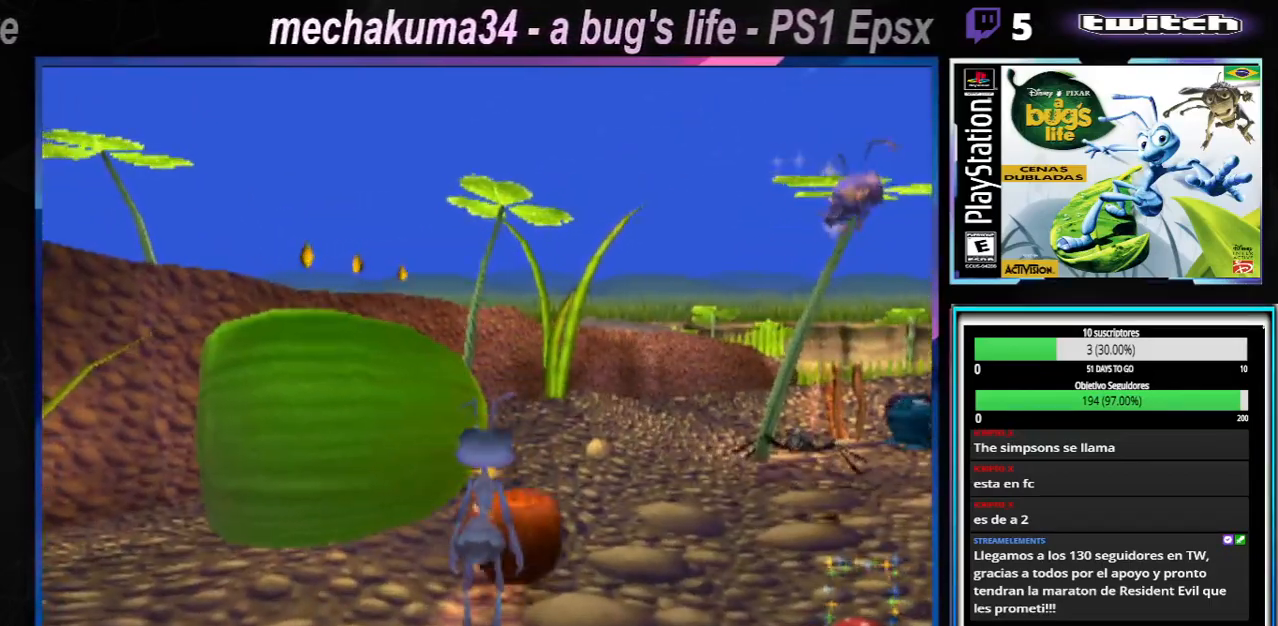
{"buttons": ["A"], "left_stick": "right", "right_stick": "center", "events": [[84, "left_stick", "up-right"], [167, "A", "down"], [284, "left_stick", "right"]]}
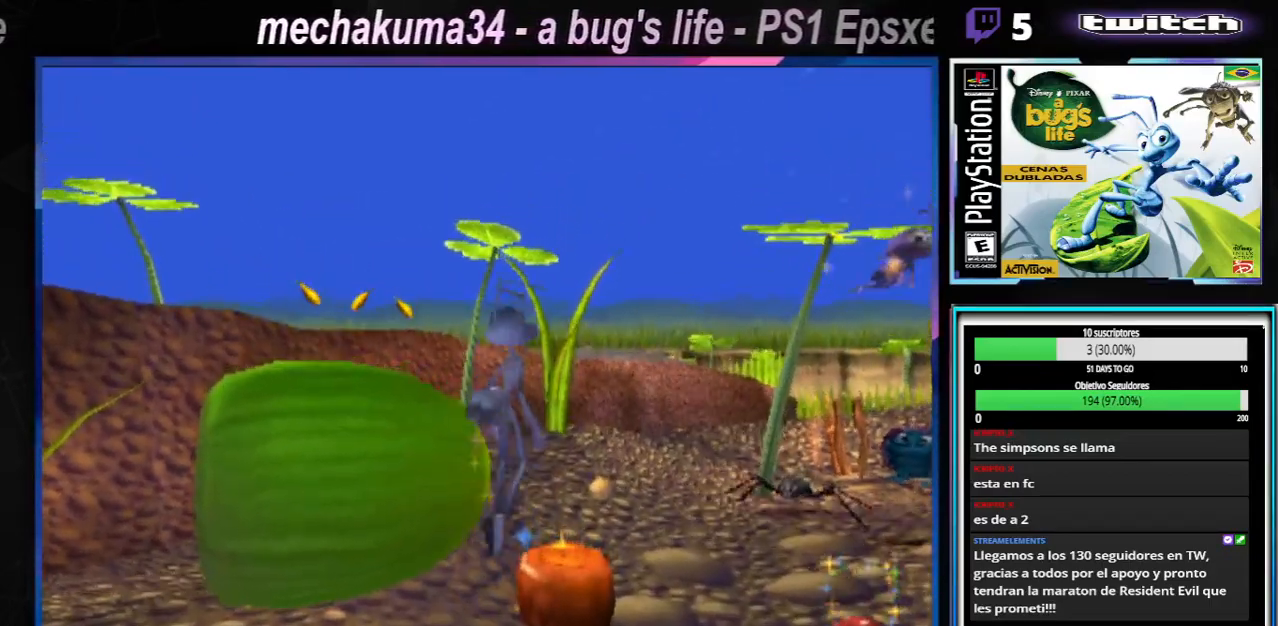
{"buttons": ["A"], "left_stick": "left", "right_stick": "center", "events": [[183, "A", "up"], [183, "left_stick", "left"], [467, "A", "down"]]}
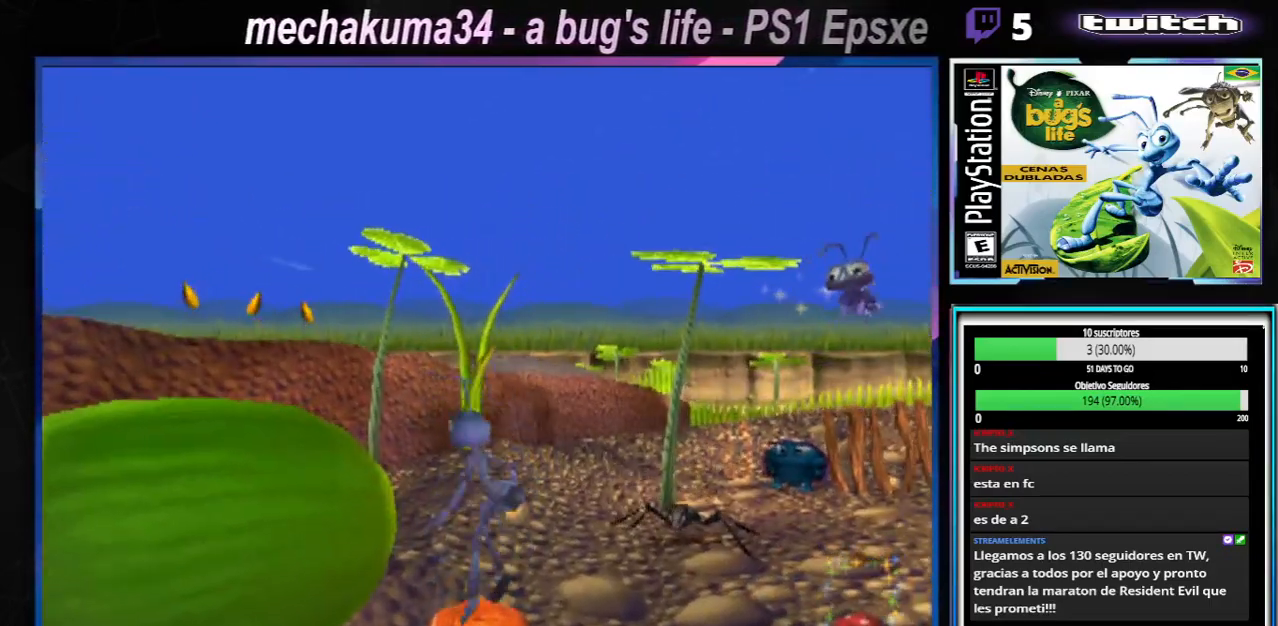
{"buttons": [], "left_stick": "down-right", "right_stick": "center", "events": [[200, "left_stick", "center"], [234, "A", "up"], [367, "left_stick", "down-right"]]}
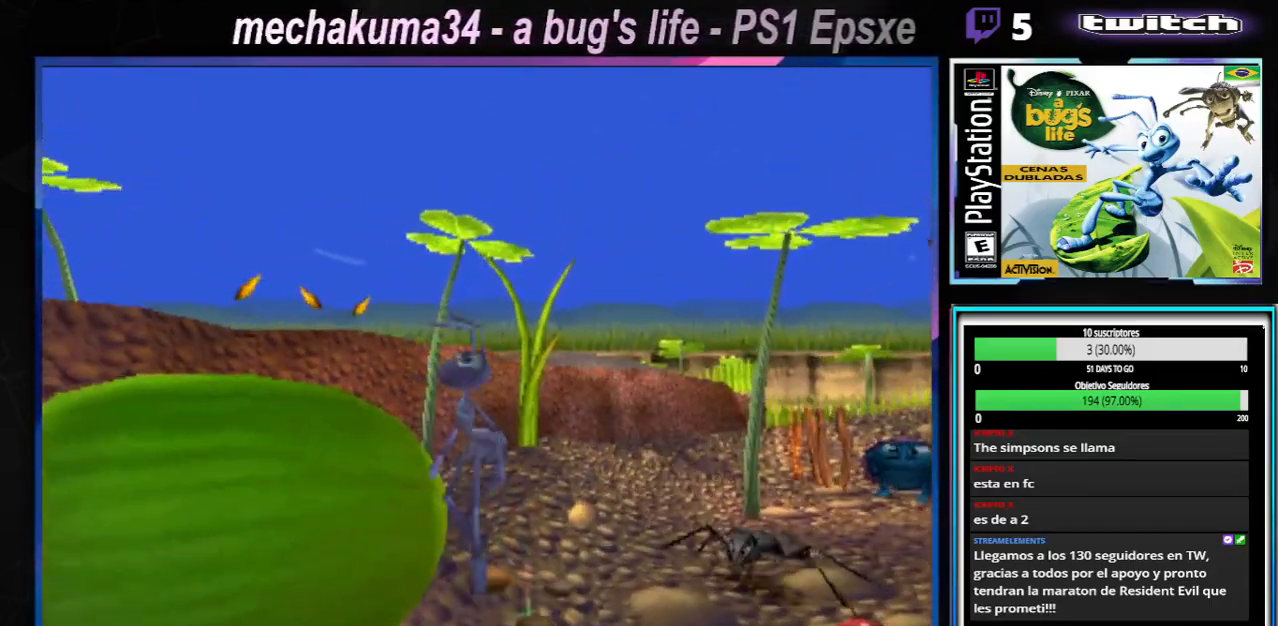
{"buttons": [], "left_stick": "center", "right_stick": "center", "events": [[50, "left_stick", "right"], [217, "left_stick", "center"], [267, "A", "down"], [417, "A", "up"]]}
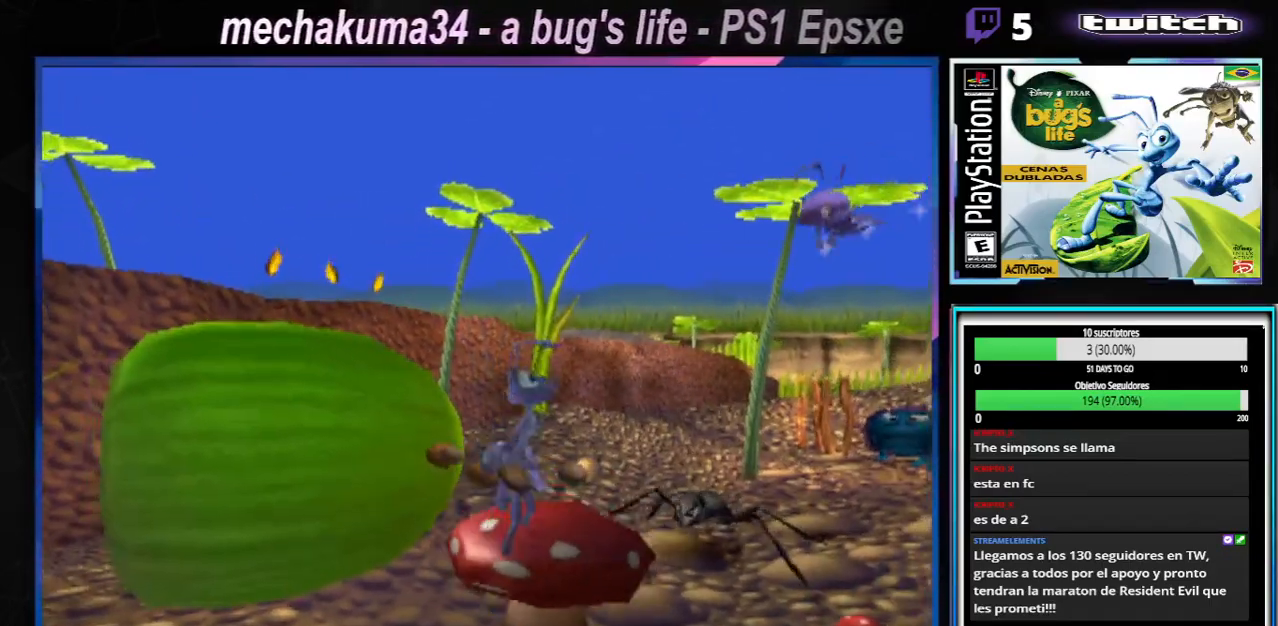
{"buttons": ["X"], "left_stick": "center", "right_stick": "center", "events": [[34, "X", "down"], [84, "left_stick", "right"], [117, "X", "up"], [184, "X", "down"], [200, "left_stick", "center"], [284, "X", "up"], [334, "X", "down"], [417, "X", "up"], [484, "X", "down"]]}
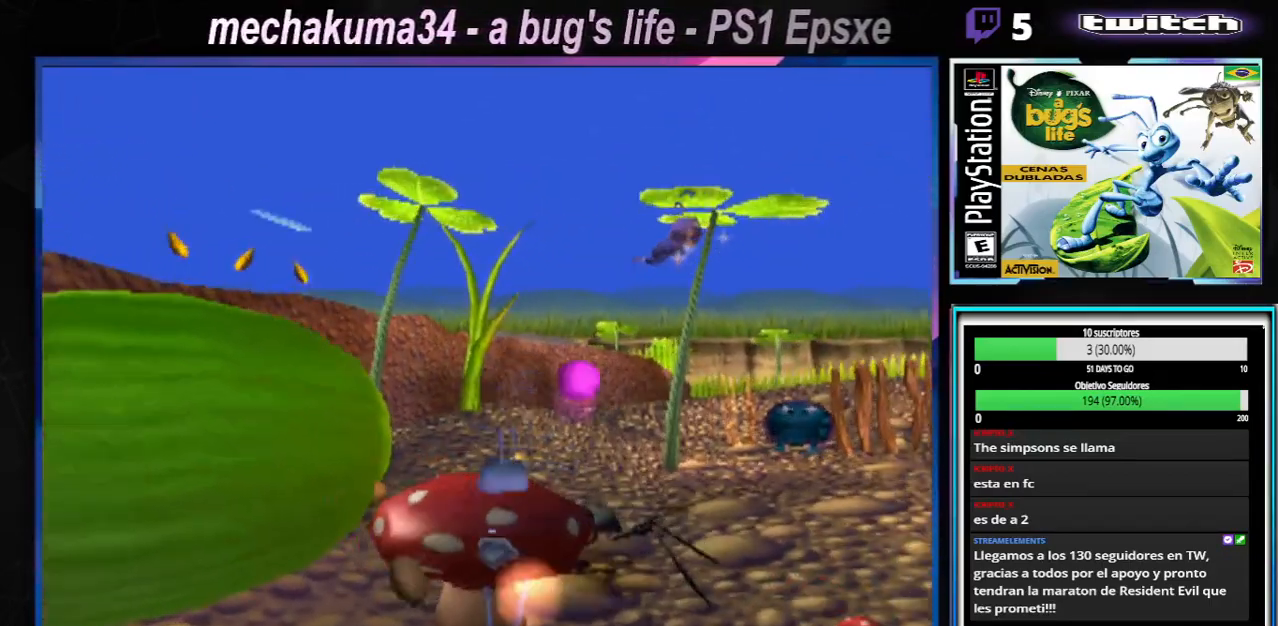
{"buttons": [], "left_stick": "center", "right_stick": "center", "events": [[66, "X", "up"], [150, "X", "down"], [217, "X", "up"], [250, "X", "down"], [333, "X", "up"], [417, "X", "down"], [500, "X", "up"]]}
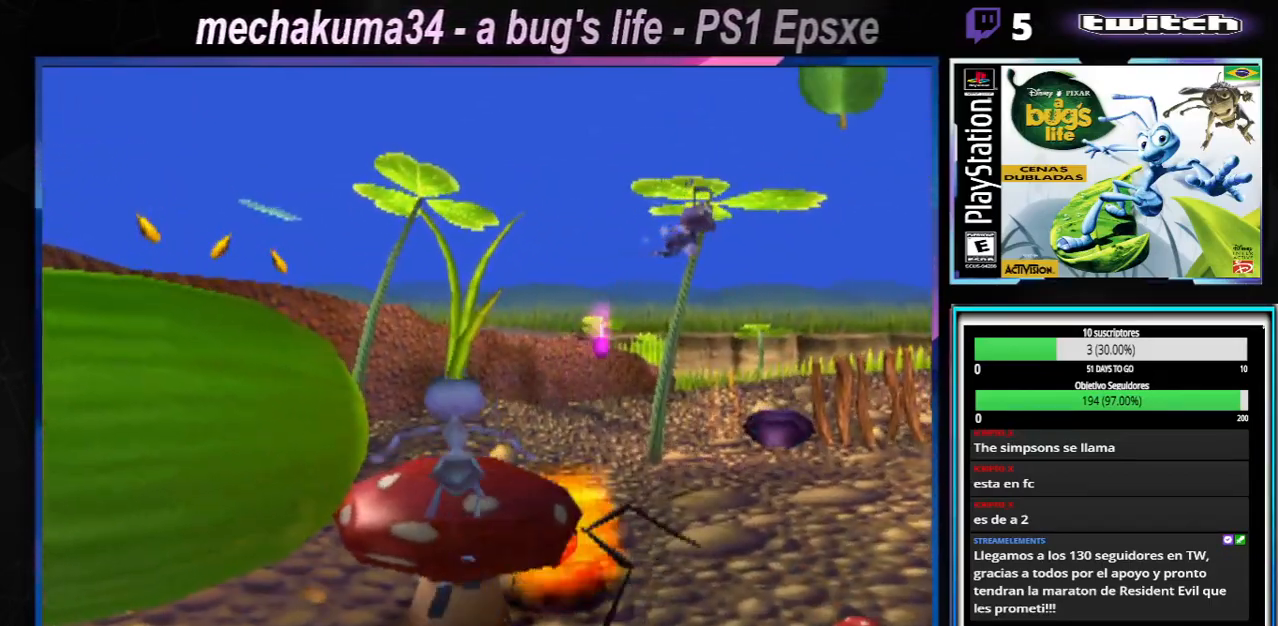
{"buttons": [], "left_stick": "right", "right_stick": "center", "events": [[50, "left_stick", "down-left"], [84, "X", "down"], [117, "X", "up"], [184, "X", "down"], [267, "X", "up"], [317, "left_stick", "center"], [401, "left_stick", "right"]]}
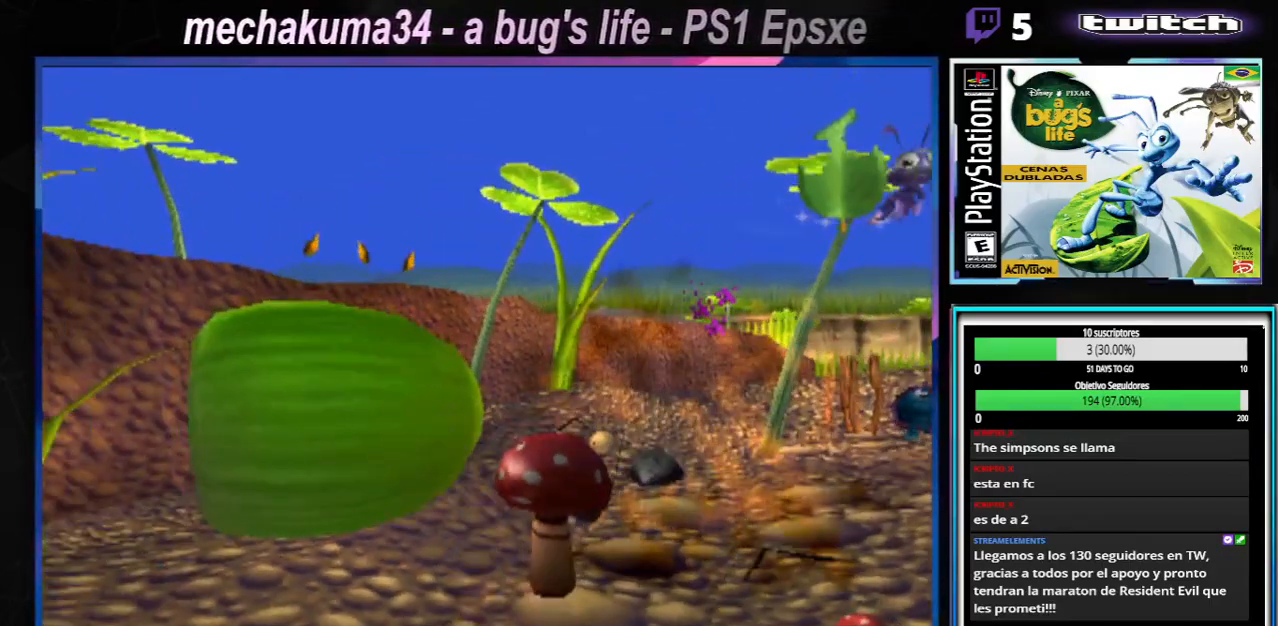
{"buttons": [], "left_stick": "up-right", "right_stick": "center", "events": [[500, "left_stick", "up-right"]]}
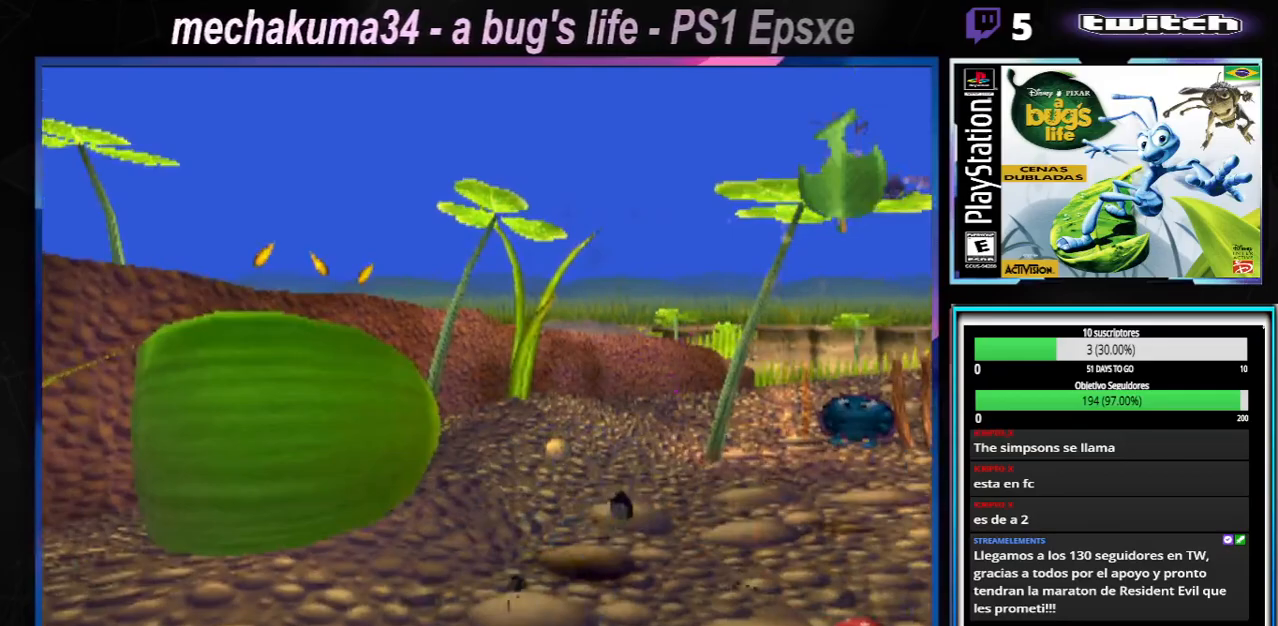
{"buttons": [], "left_stick": "left", "right_stick": "center", "events": [[100, "left_stick", "up-left"], [150, "left_stick", "left"]]}
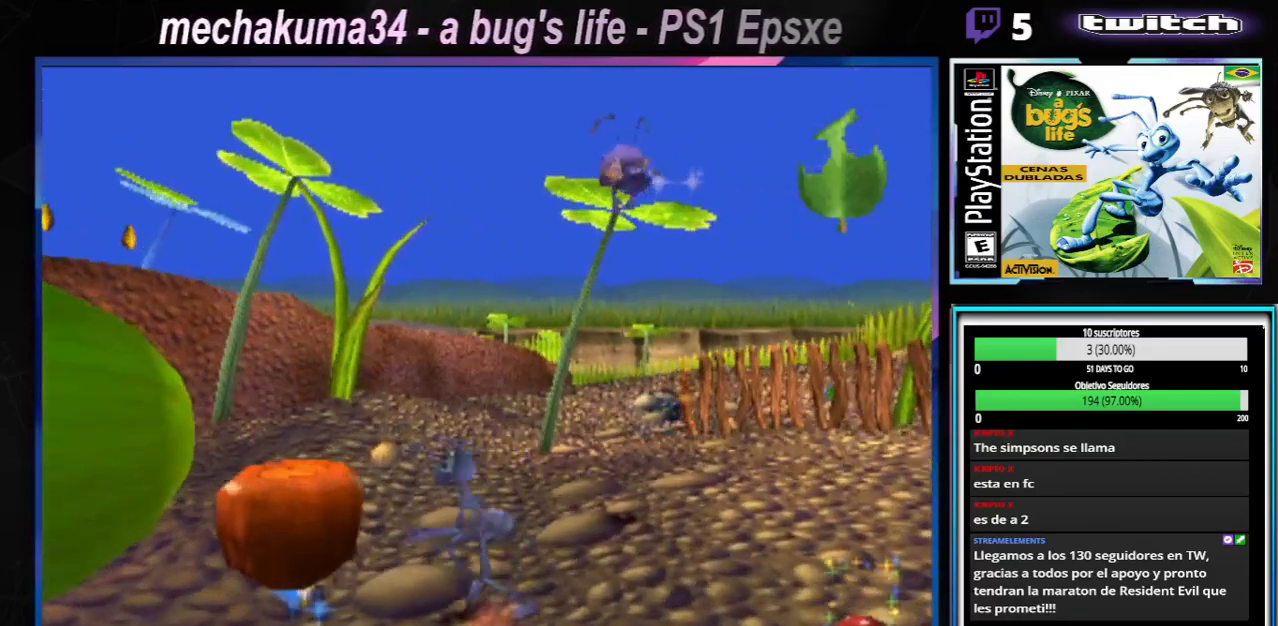
{"buttons": ["X"], "left_stick": "left", "right_stick": "center", "events": [[33, "left_stick", "center"], [317, "left_stick", "left"], [434, "X", "down"]]}
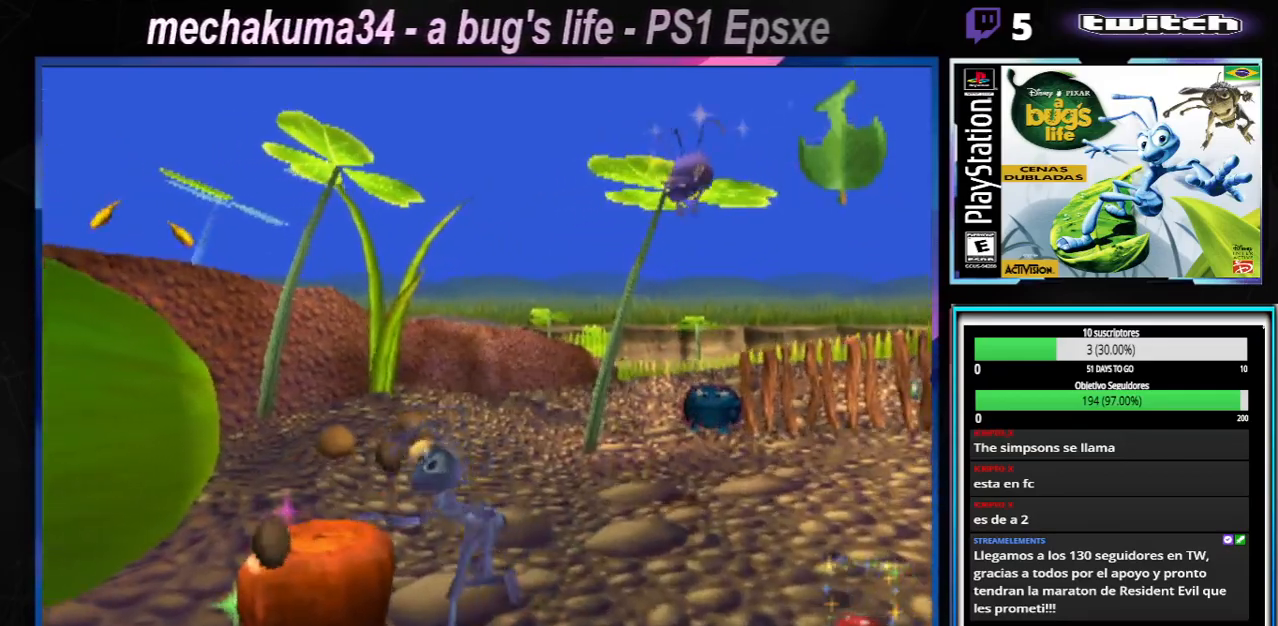
{"buttons": [], "left_stick": "center", "right_stick": "center", "events": [[50, "X", "up"], [134, "X", "down"], [134, "left_stick", "center"], [217, "X", "up"]]}
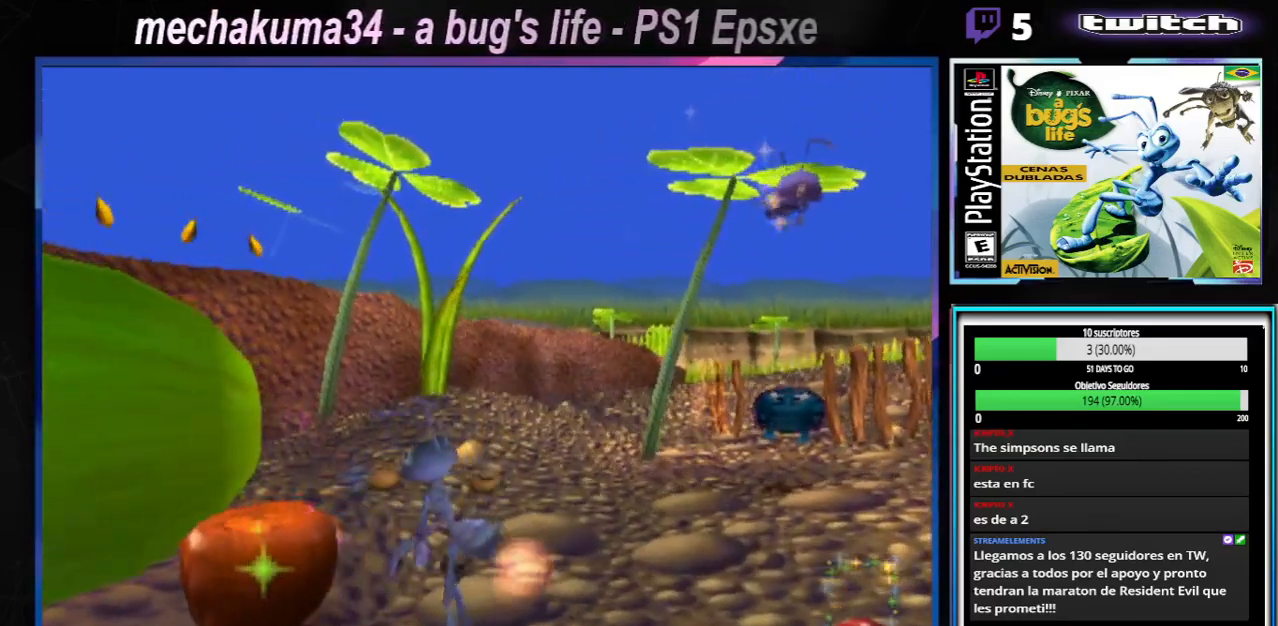
{"buttons": ["A"], "left_stick": "left", "right_stick": "center", "events": [[300, "left_stick", "left"], [350, "A", "down"]]}
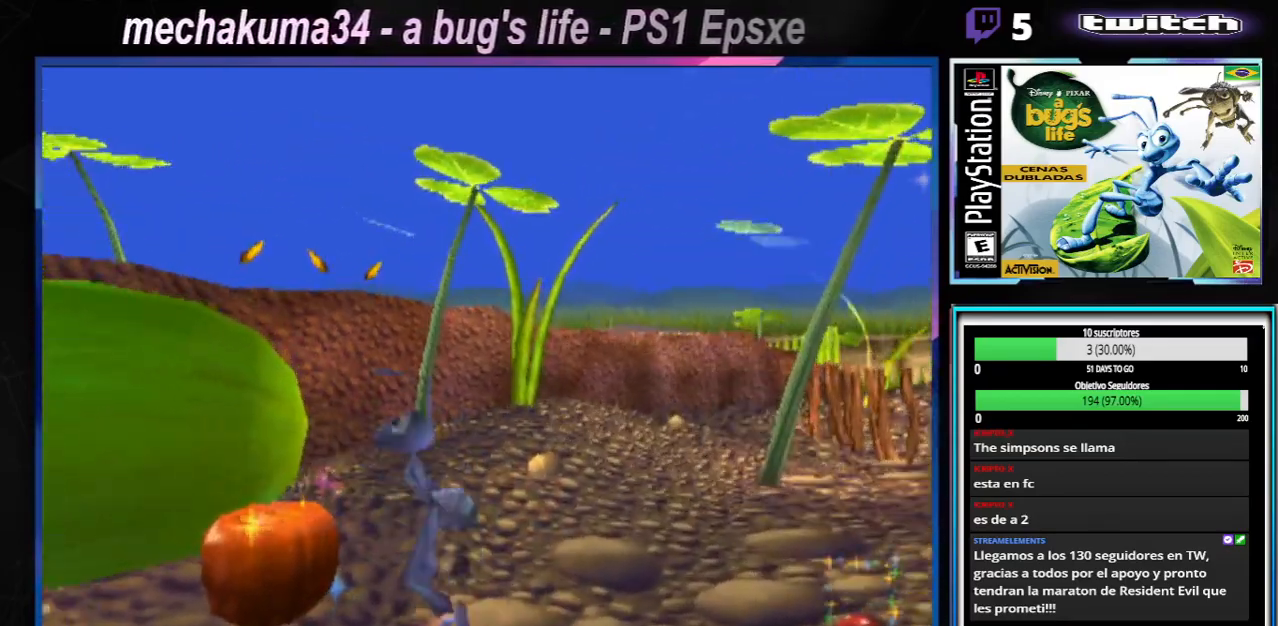
{"buttons": [], "left_stick": "up-left", "right_stick": "center"}
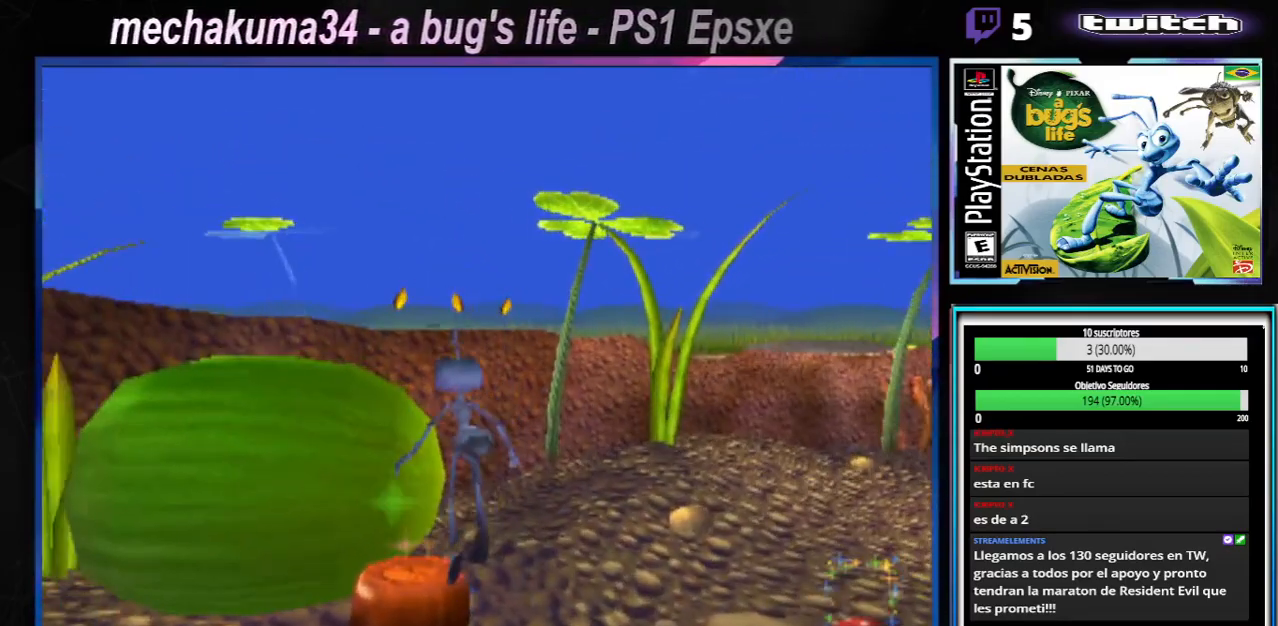
{"buttons": [], "left_stick": "center", "right_stick": "center", "events": [[16, "left_stick", "center"], [183, "left_stick", "left"], [367, "left_stick", "center"]]}
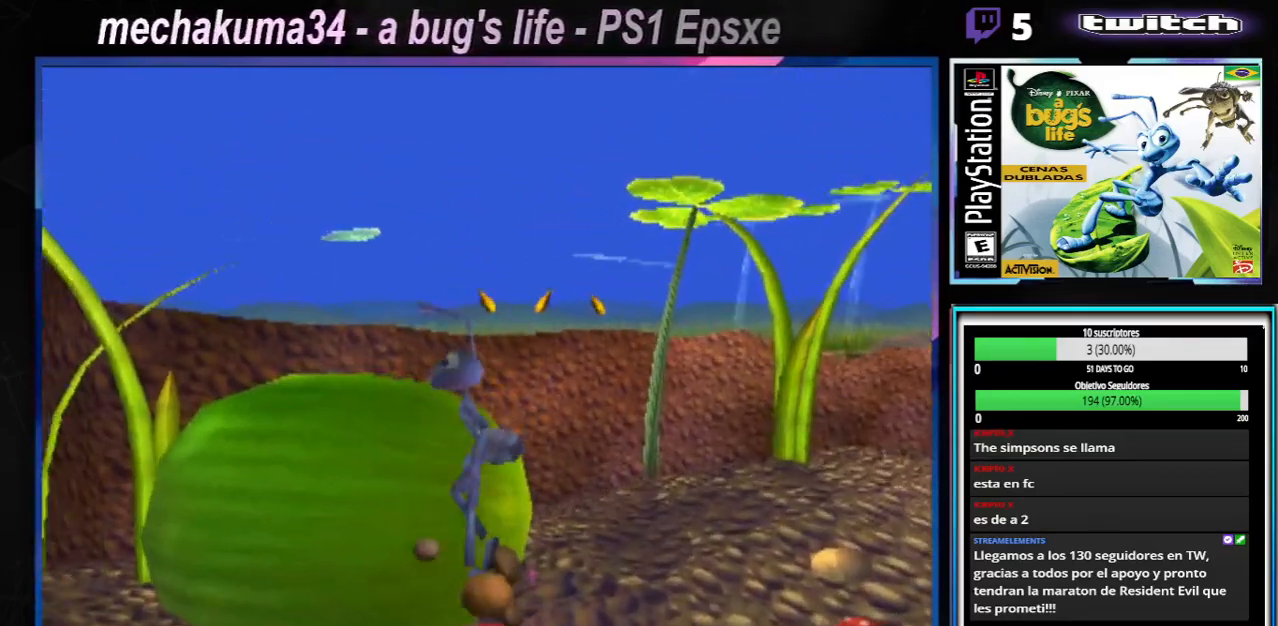
{"buttons": [], "left_stick": "center", "right_stick": "center", "events": []}
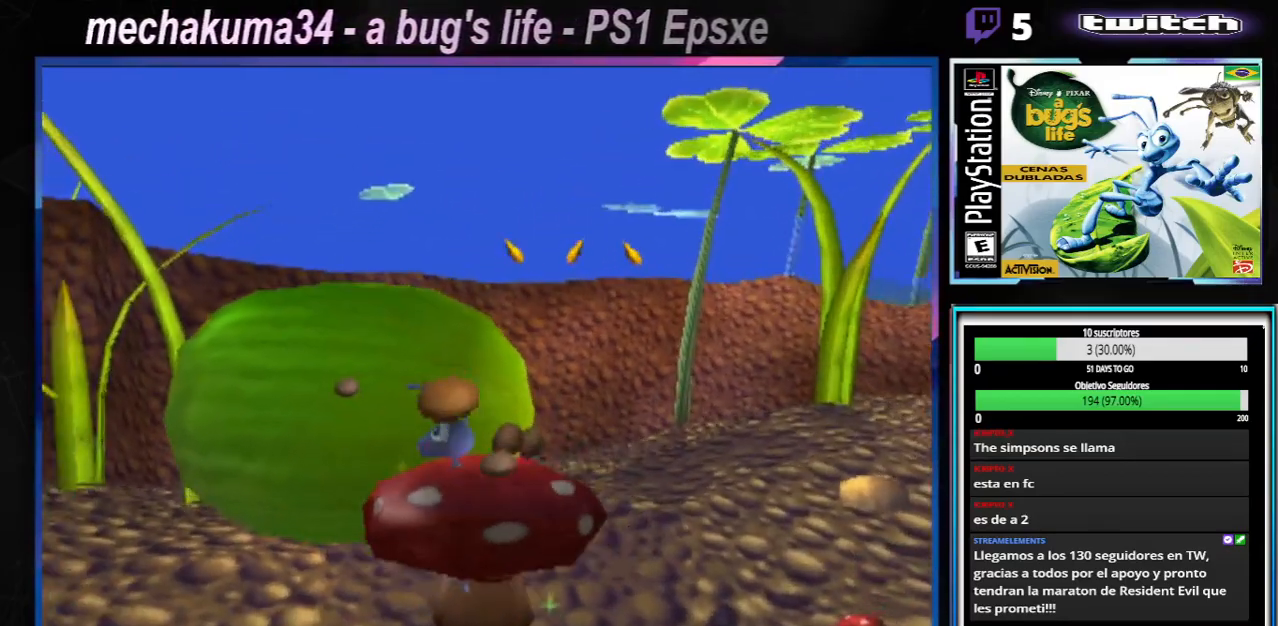
{"buttons": ["A"], "left_stick": "center", "right_stick": "center", "events": [[233, "A", "down"]]}
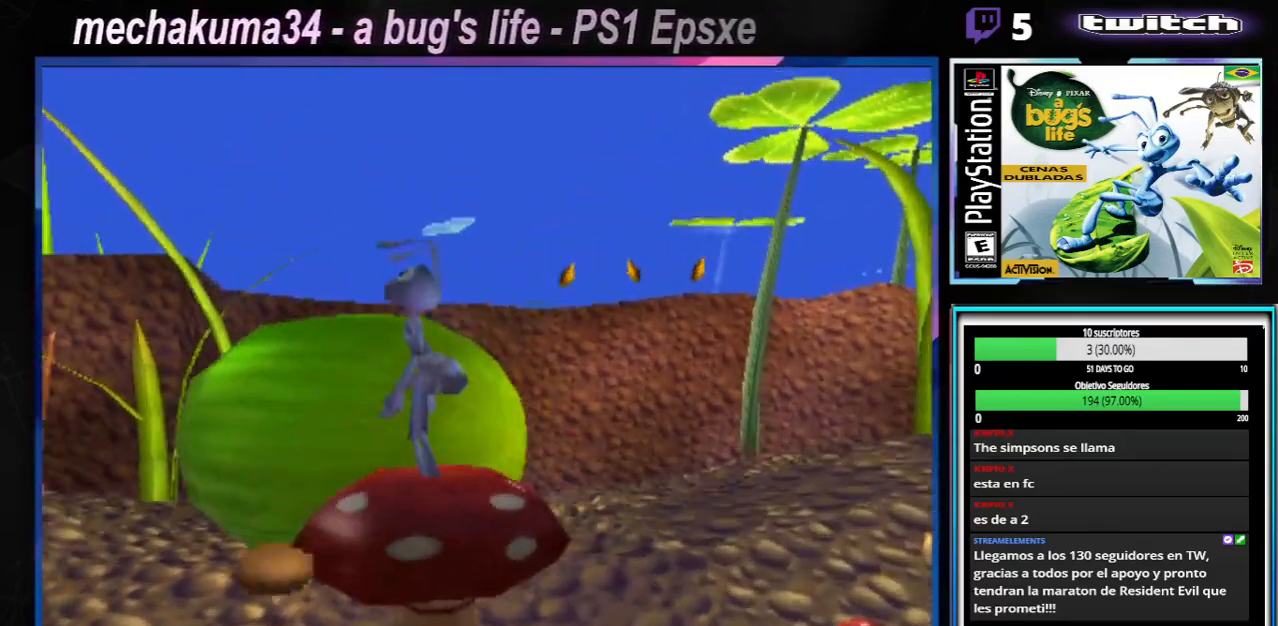
{"buttons": ["A"], "left_stick": "up-right", "right_stick": "center", "events": [[200, "A", "up"], [367, "left_stick", "up-right"], [467, "A", "down"]]}